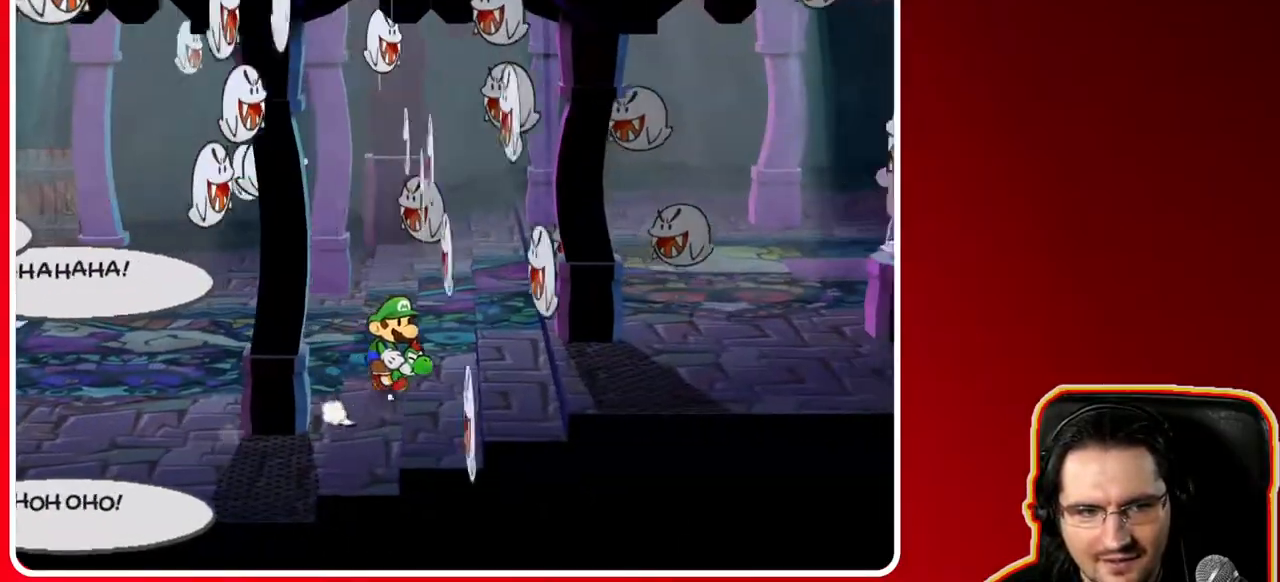
Gameplay with a controller (Nintendo layout); each line is a JSON object with the inputs held at the frame after it. "events" lists button and stick changes between this image and that frame as [ms after this image, input, new state], when the widget could be followed in between. Not read: L3 R3.
{"buttons": [], "left_stick": "up", "right_stick": "center", "events": [[217, "left_stick", "up"]]}
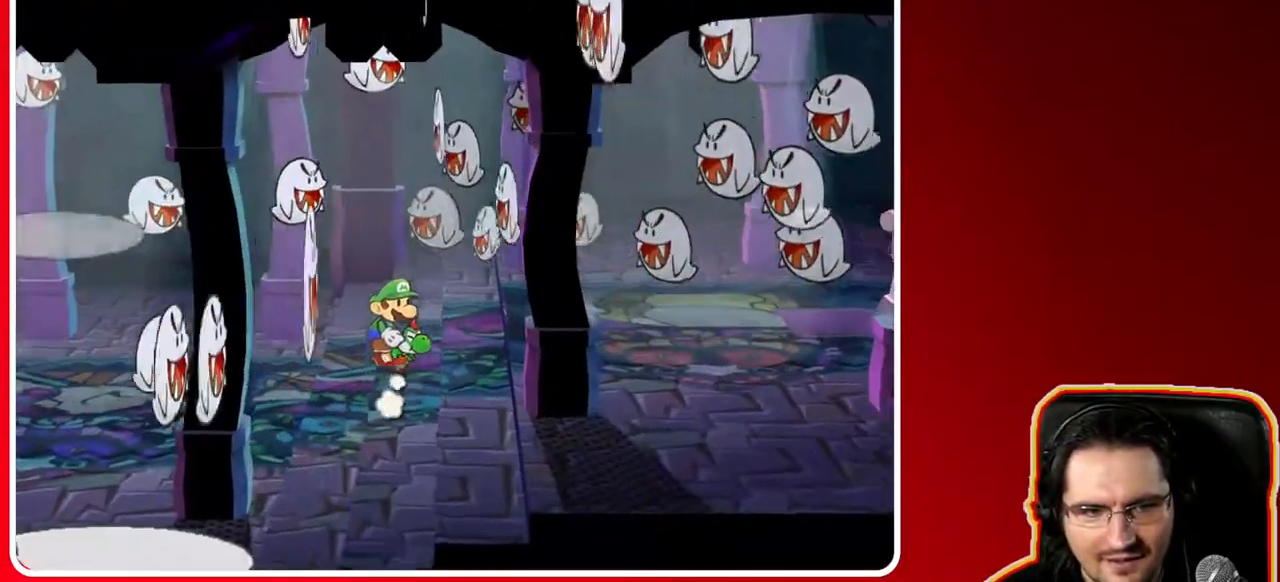
{"buttons": [], "left_stick": "up", "right_stick": "center", "events": []}
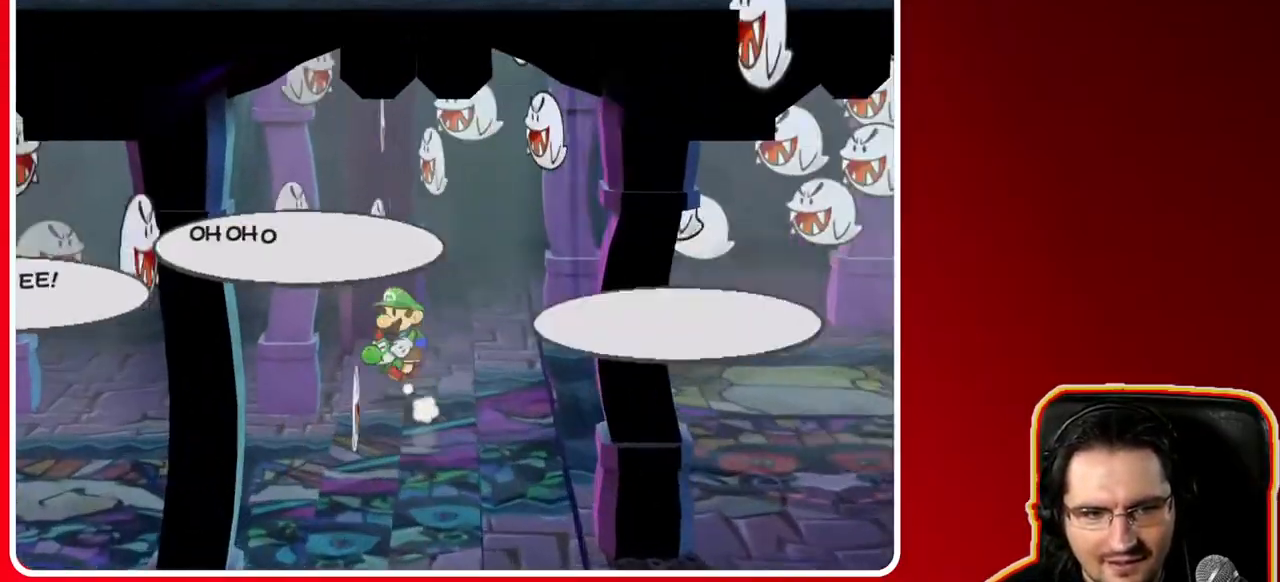
{"buttons": [], "left_stick": "up-left", "right_stick": "center", "events": [[200, "left_stick", "up-left"]]}
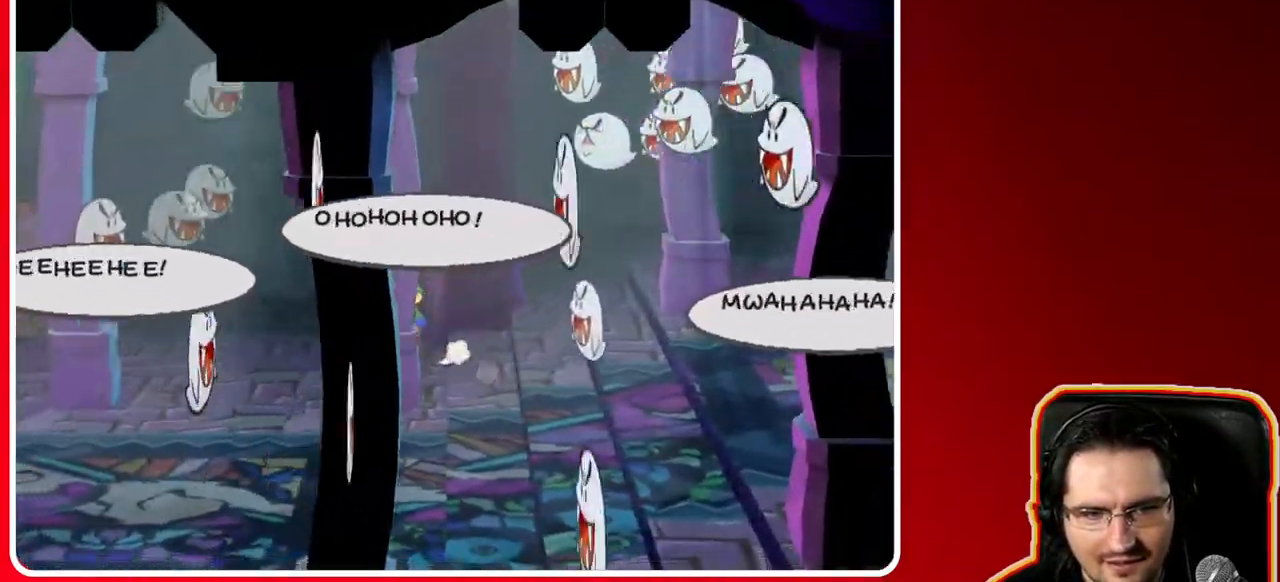
{"buttons": [], "left_stick": "left", "right_stick": "center", "events": [[67, "left_stick", "left"]]}
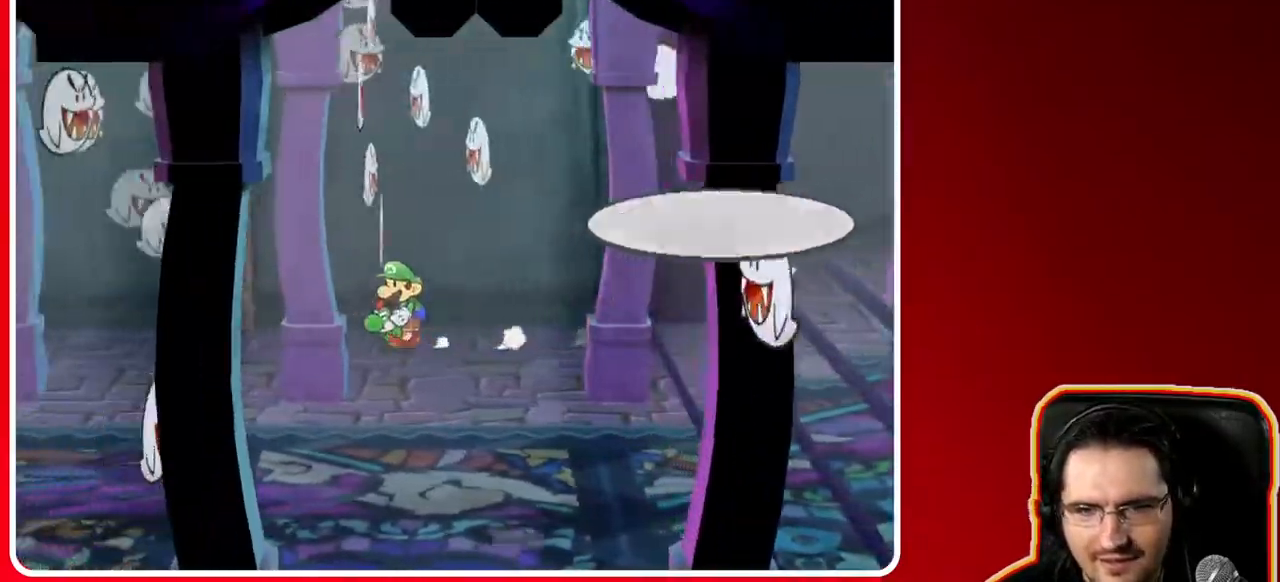
{"buttons": [], "left_stick": "down-left", "right_stick": "center", "events": [[450, "left_stick", "down-left"]]}
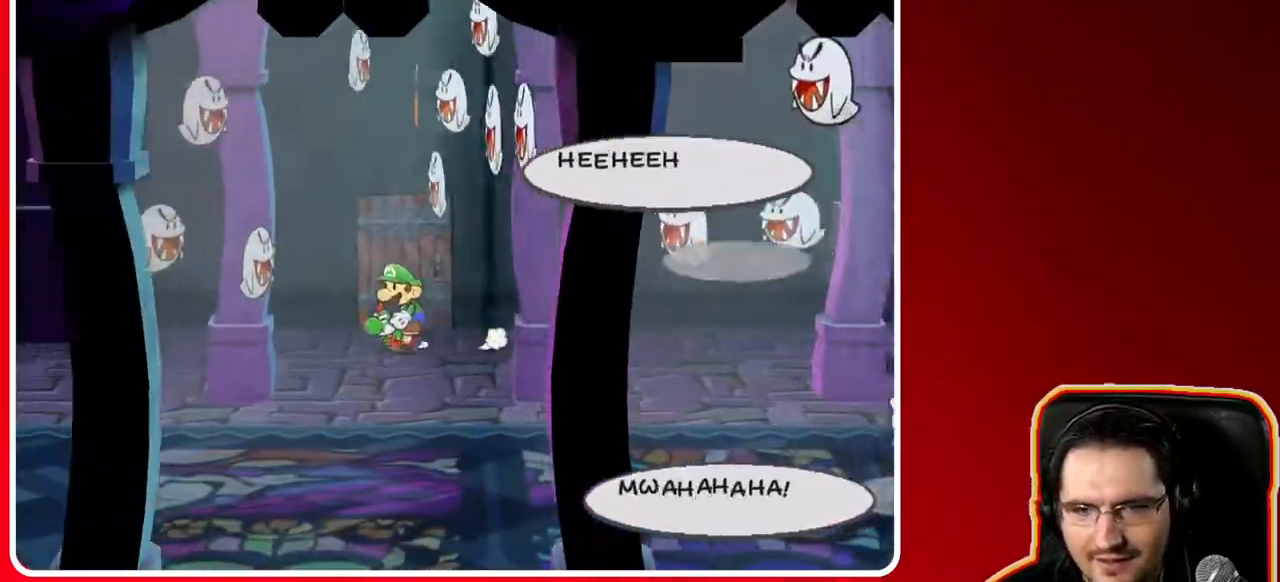
{"buttons": [], "left_stick": "left", "right_stick": "center", "events": [[233, "left_stick", "left"]]}
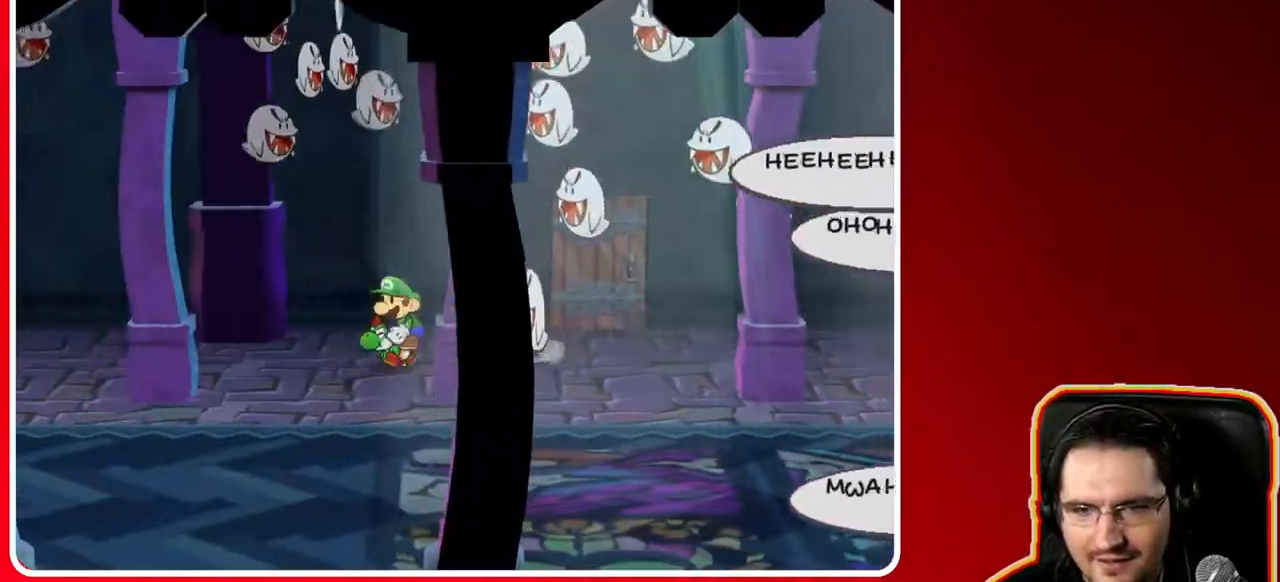
{"buttons": [], "left_stick": "left", "right_stick": "center", "events": []}
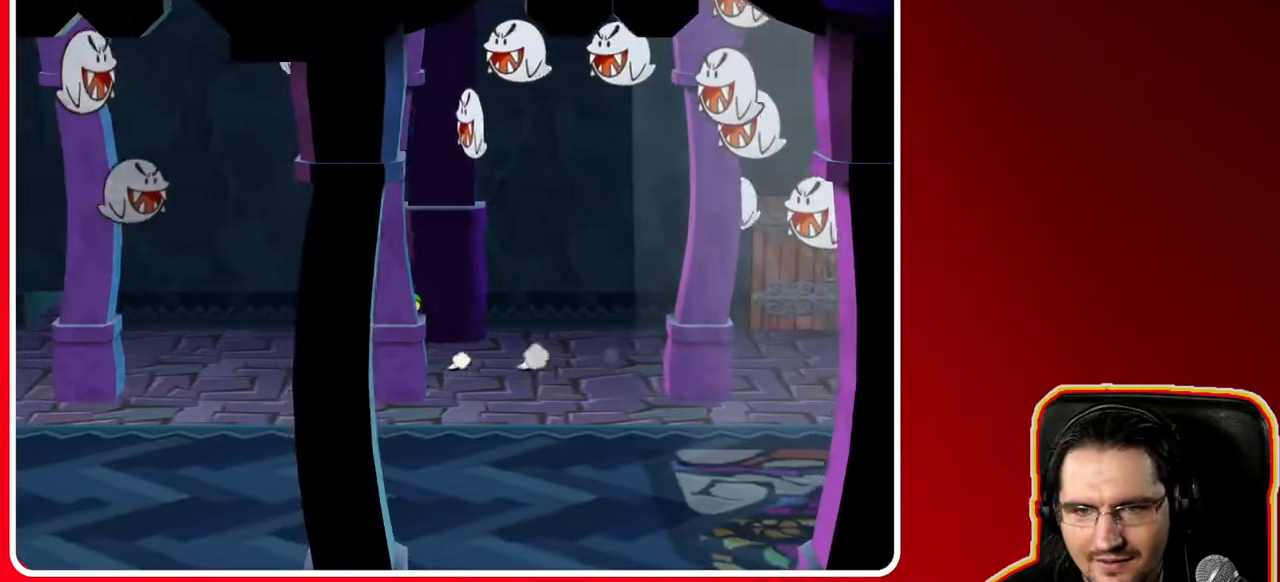
{"buttons": [], "left_stick": "down-left", "right_stick": "center", "events": [[300, "left_stick", "down-left"]]}
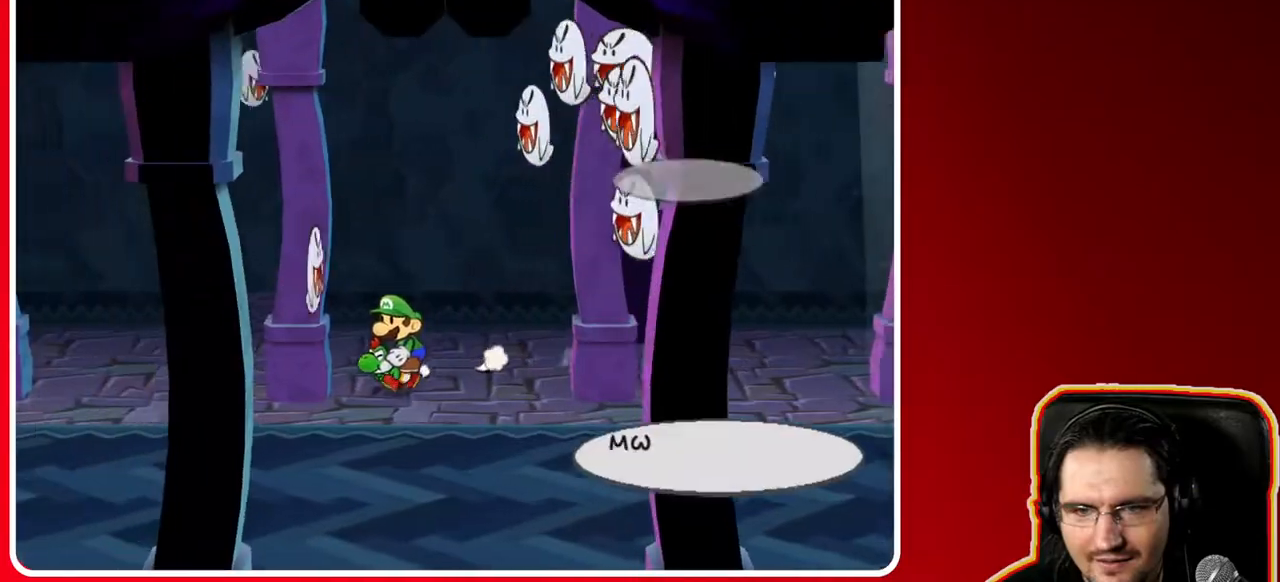
{"buttons": [], "left_stick": "down-right", "right_stick": "center", "events": [[283, "left_stick", "down"], [483, "left_stick", "down-right"]]}
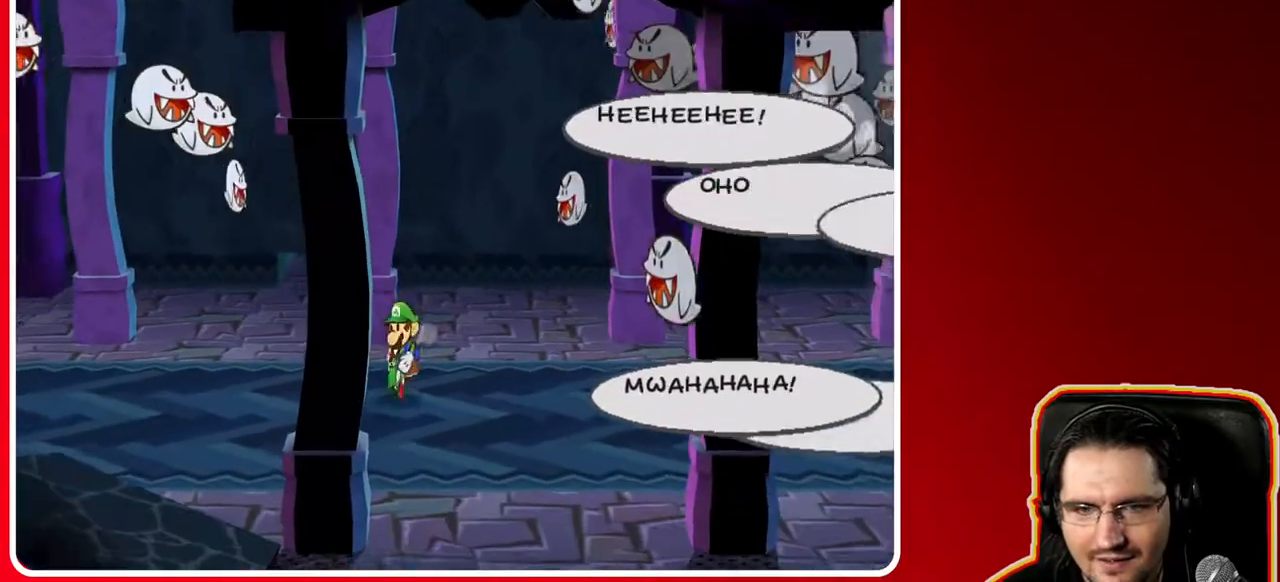
{"buttons": [], "left_stick": "right", "right_stick": "center", "events": [[200, "left_stick", "right"]]}
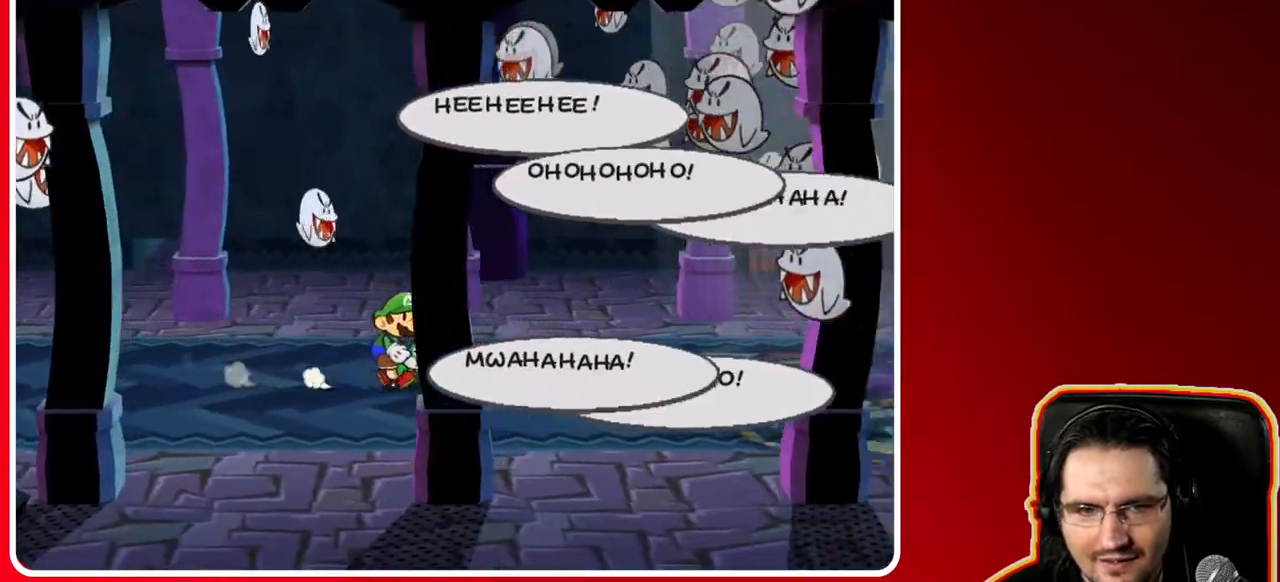
{"buttons": [], "left_stick": "right", "right_stick": "center", "events": []}
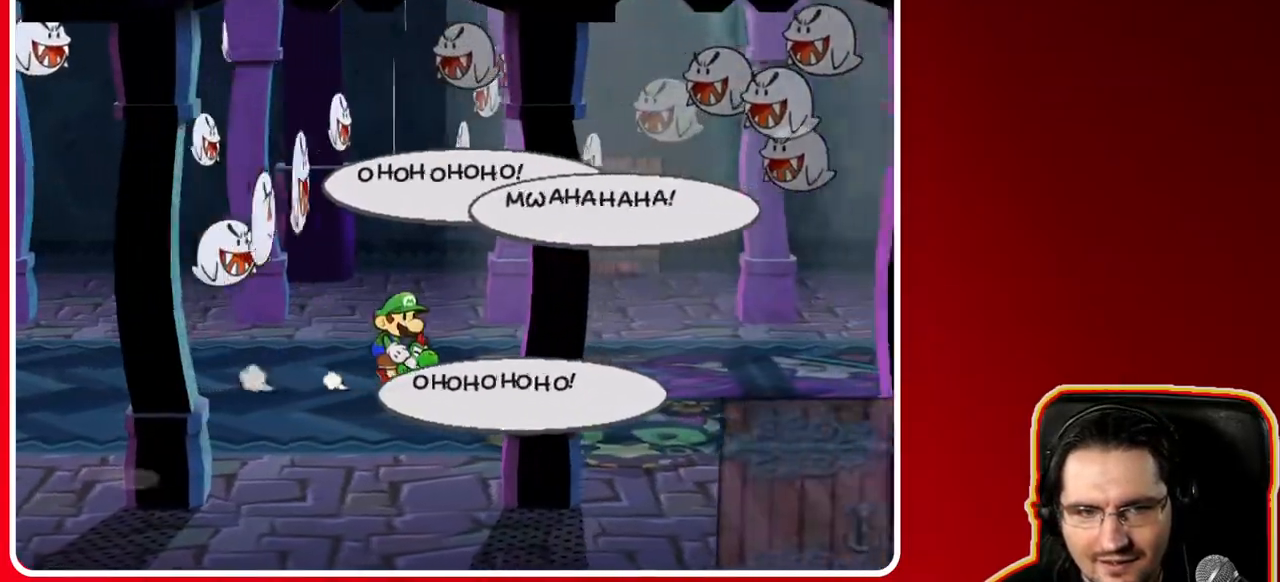
{"buttons": [], "left_stick": "right", "right_stick": "center", "events": []}
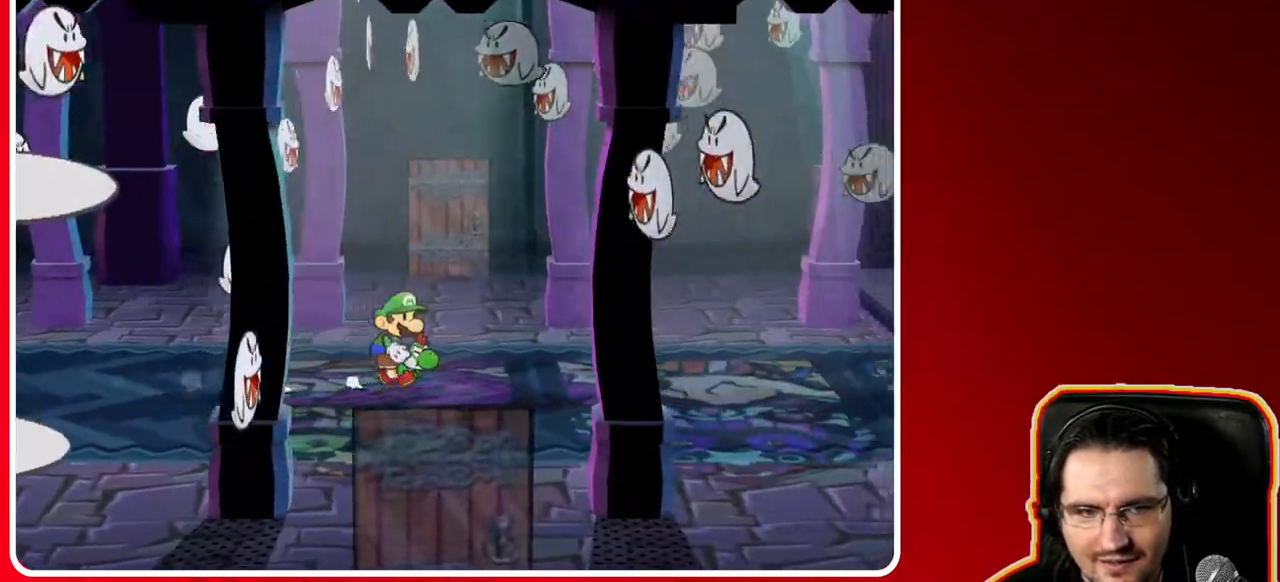
{"buttons": [], "left_stick": "up-right", "right_stick": "center", "events": [[450, "left_stick", "up-right"]]}
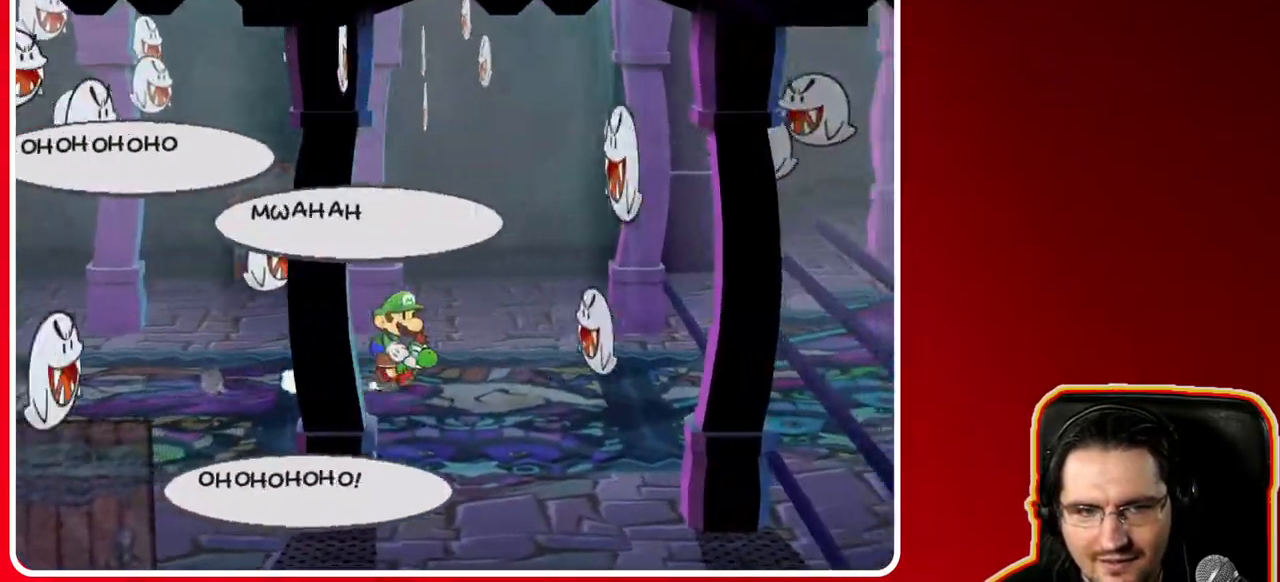
{"buttons": [], "left_stick": "up", "right_stick": "center", "events": [[217, "left_stick", "up"]]}
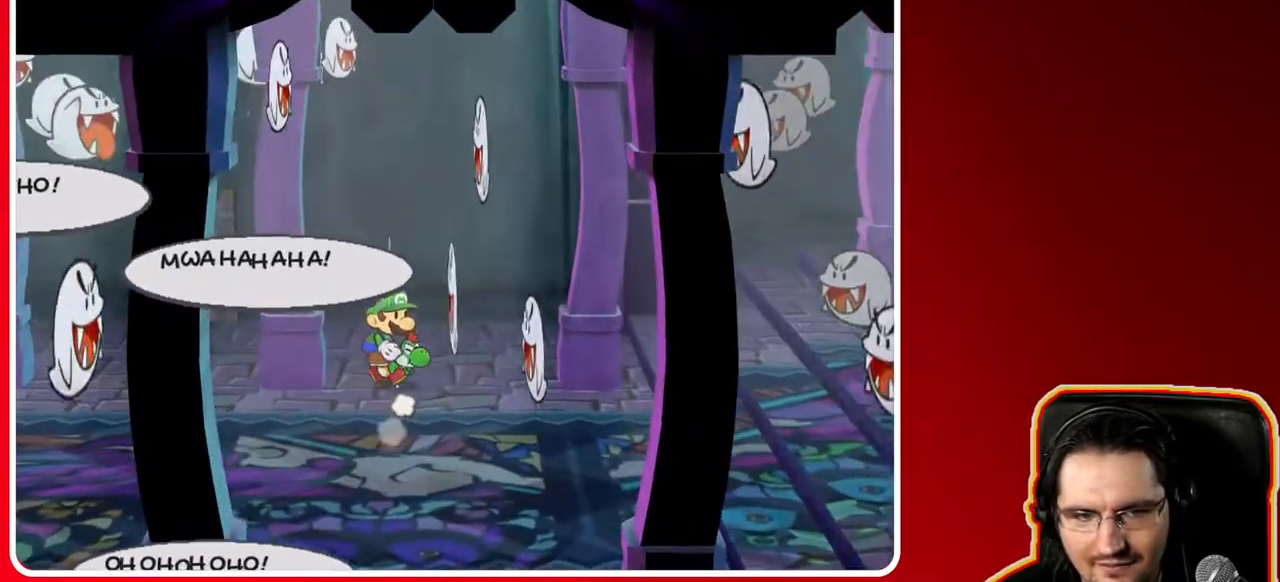
{"buttons": [], "left_stick": "left", "right_stick": "center", "events": [[150, "left_stick", "up-left"], [317, "left_stick", "left"]]}
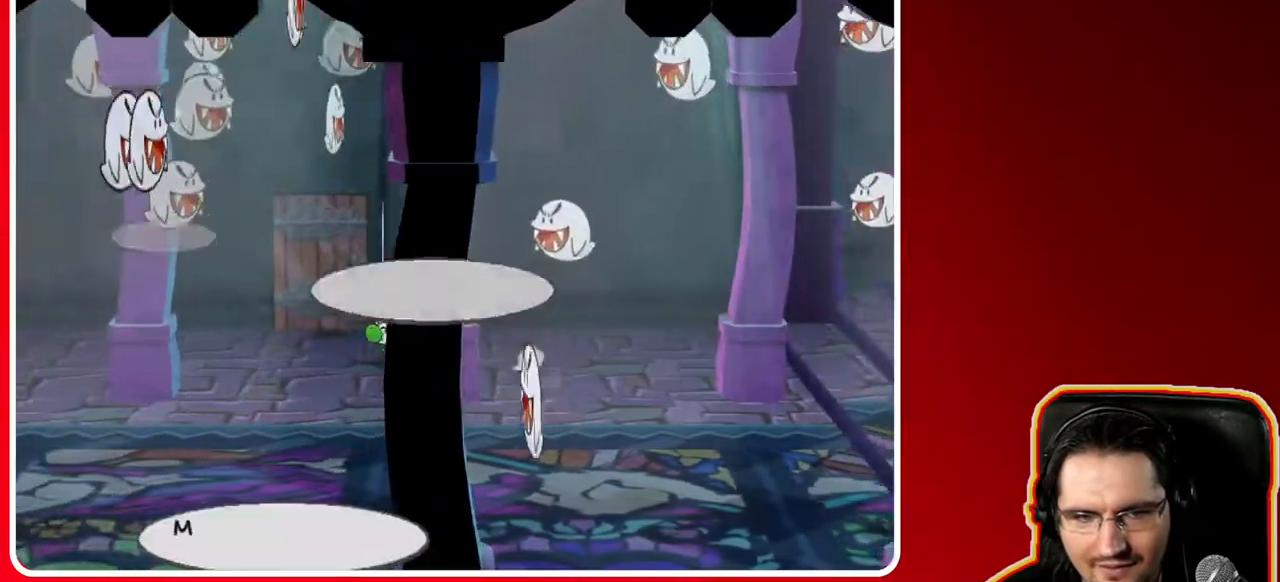
{"buttons": [], "left_stick": "down-left", "right_stick": "center", "events": [[100, "left_stick", "down-left"]]}
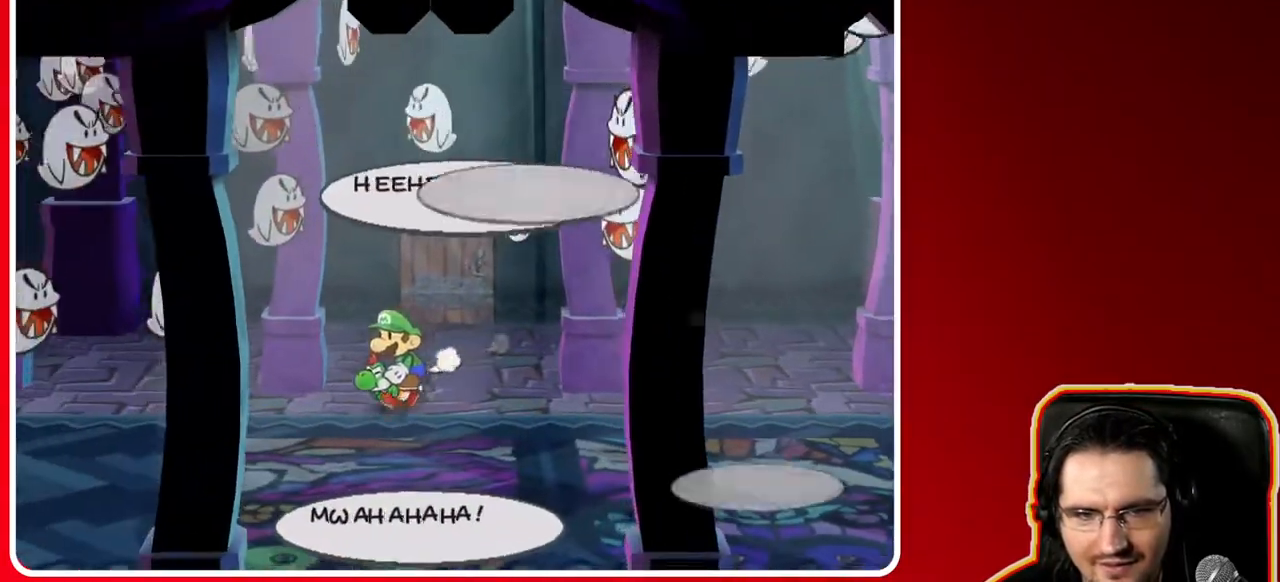
{"buttons": [], "left_stick": "down-left", "right_stick": "center", "events": []}
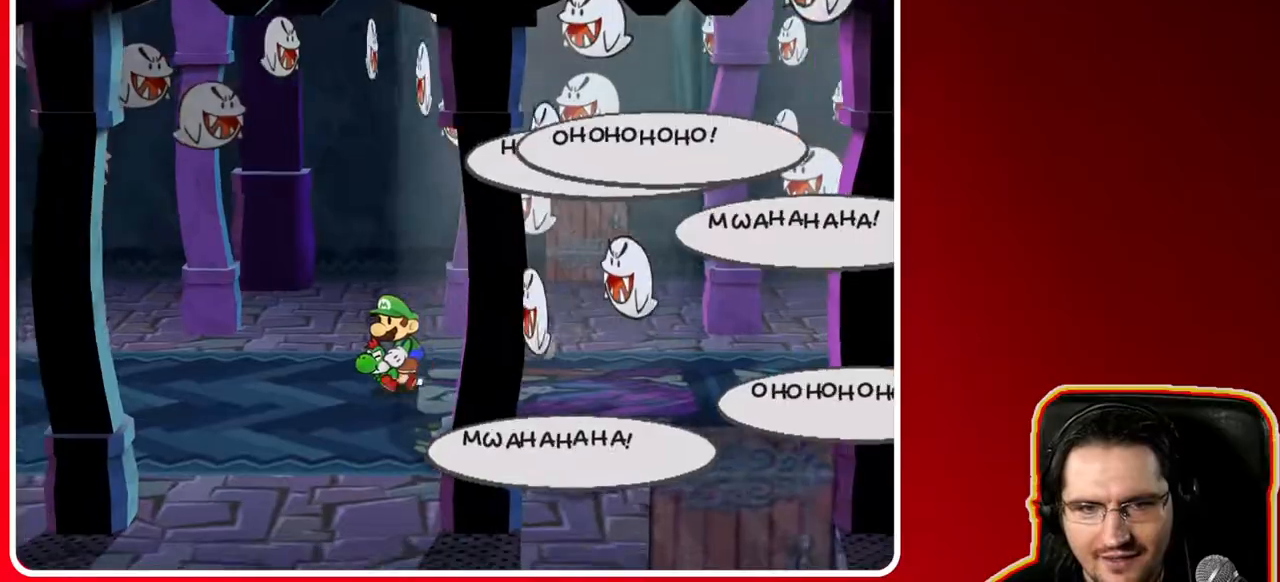
{"buttons": [], "left_stick": "up-right", "right_stick": "center", "events": [[283, "left_stick", "down-right"], [417, "left_stick", "up-right"]]}
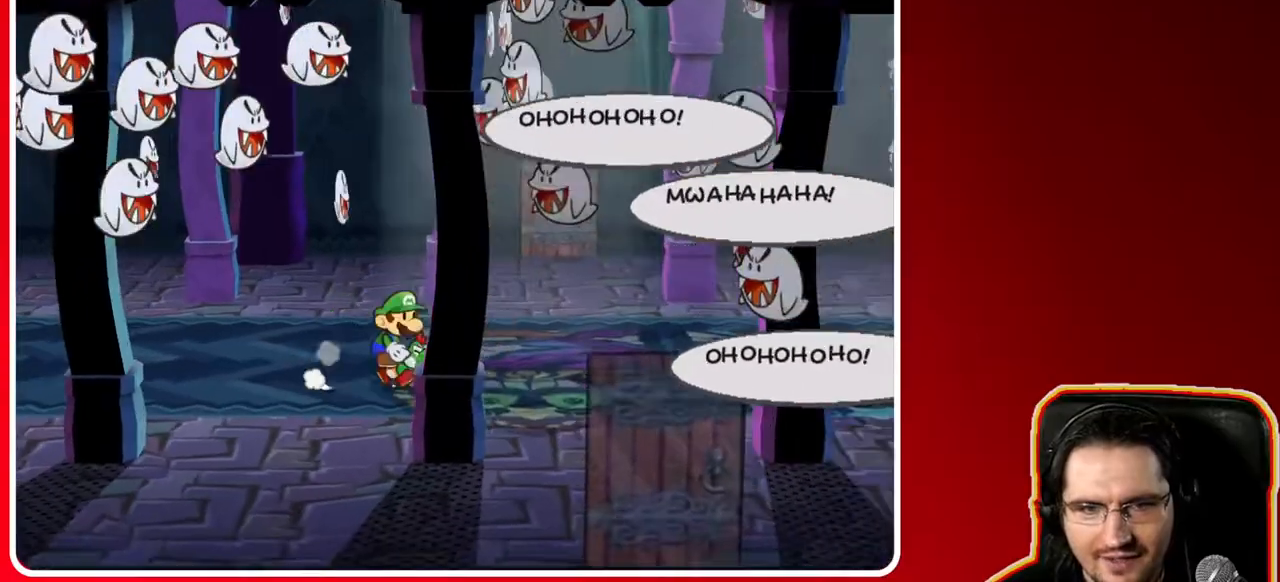
{"buttons": [], "left_stick": "right", "right_stick": "center", "events": [[67, "left_stick", "right"]]}
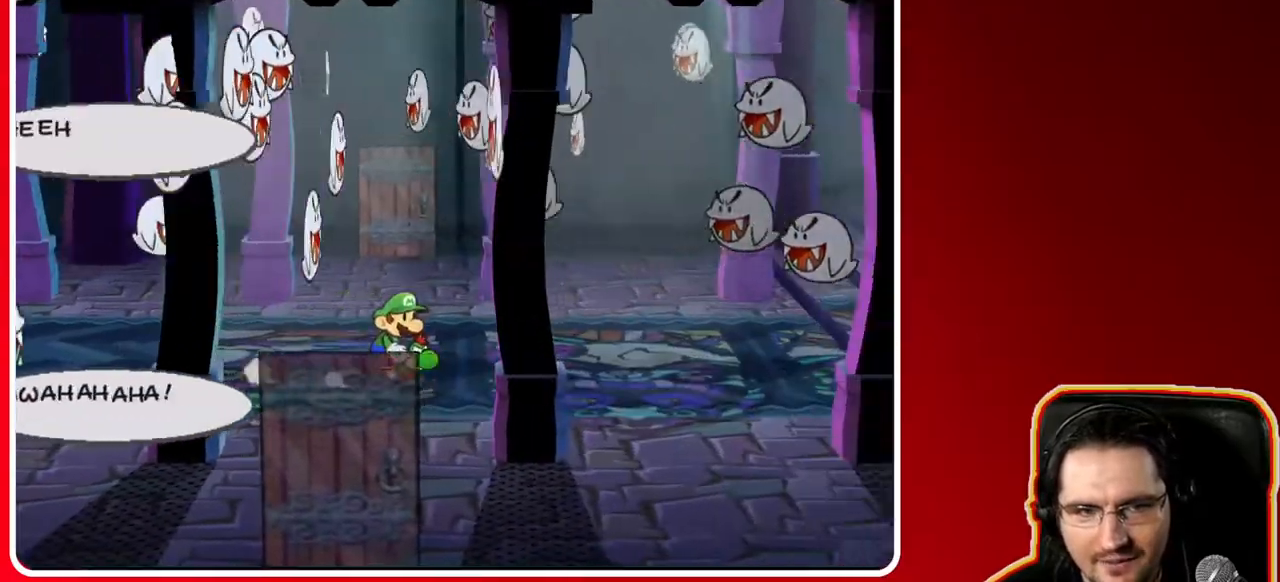
{"buttons": [], "left_stick": "right", "right_stick": "center", "events": []}
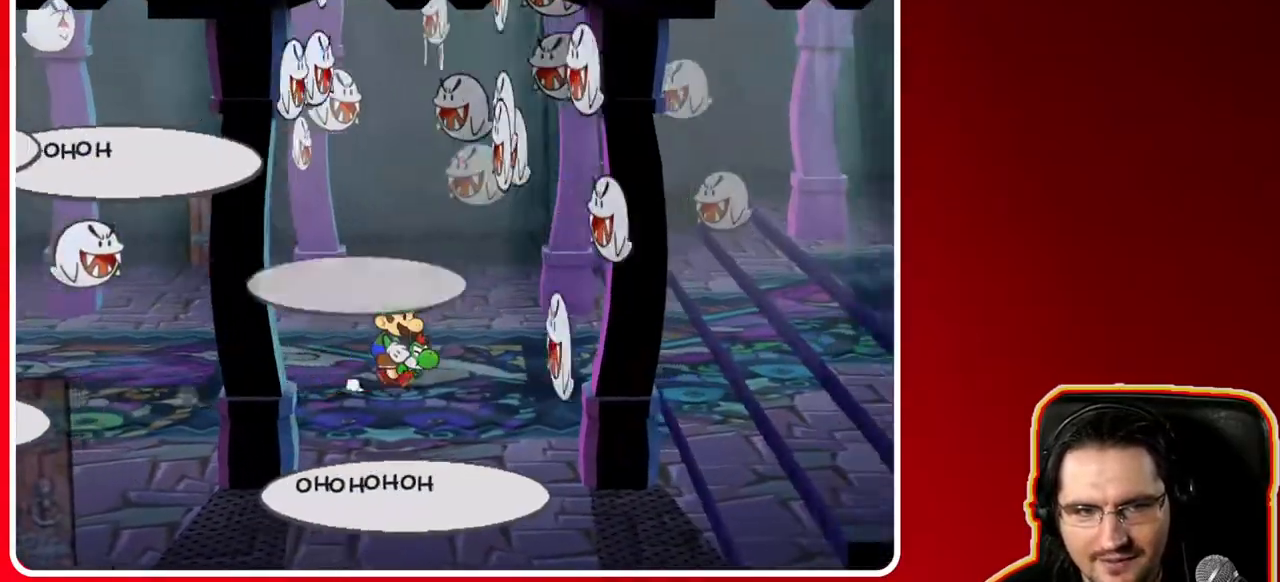
{"buttons": [], "left_stick": "down", "right_stick": "center", "events": [[167, "left_stick", "down-right"], [300, "left_stick", "down"]]}
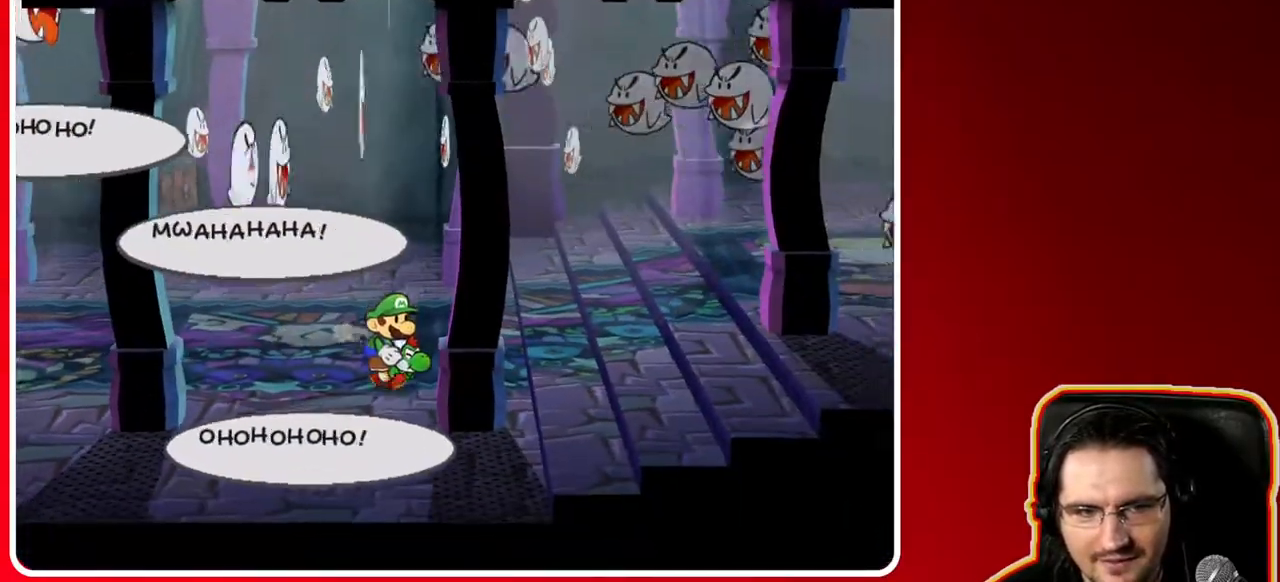
{"buttons": [], "left_stick": "down-left", "right_stick": "center", "events": [[167, "left_stick", "down-left"]]}
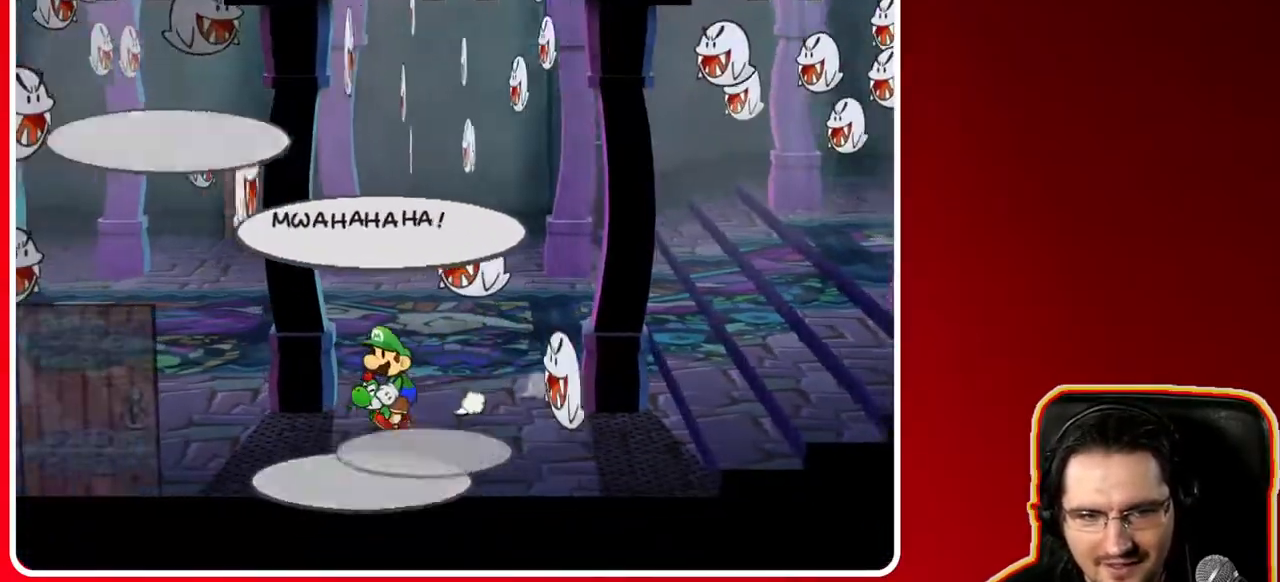
{"buttons": [], "left_stick": "up-left", "right_stick": "center", "events": [[167, "left_stick", "left"], [350, "left_stick", "up-left"]]}
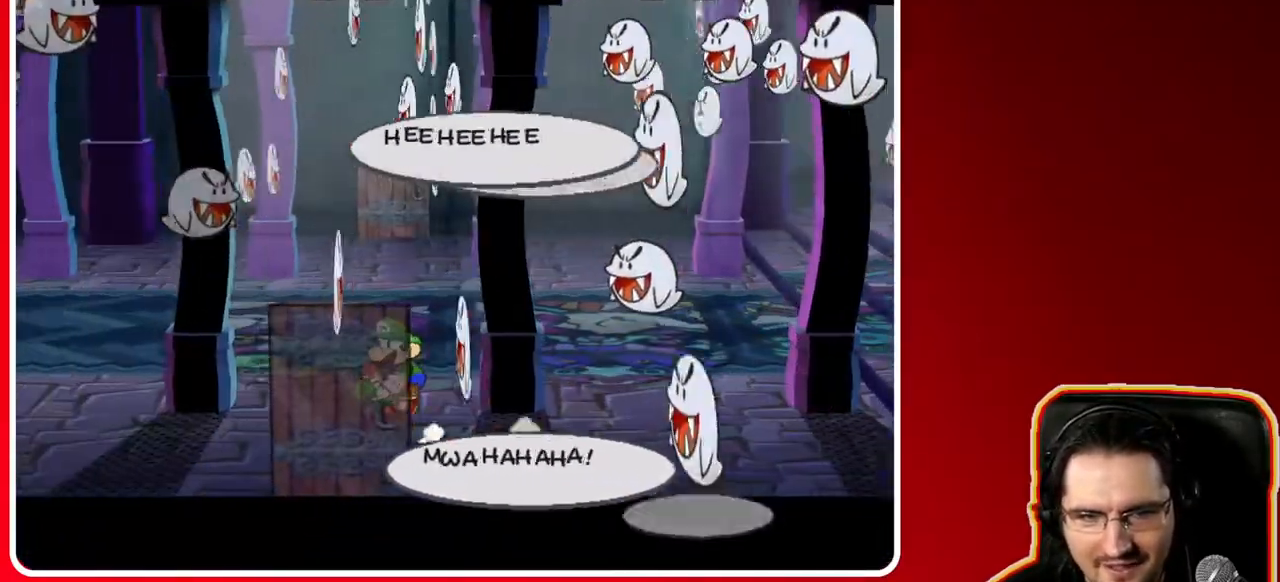
{"buttons": [], "left_stick": "up-left", "right_stick": "center", "events": [[50, "left_stick", "up"], [300, "left_stick", "up-left"]]}
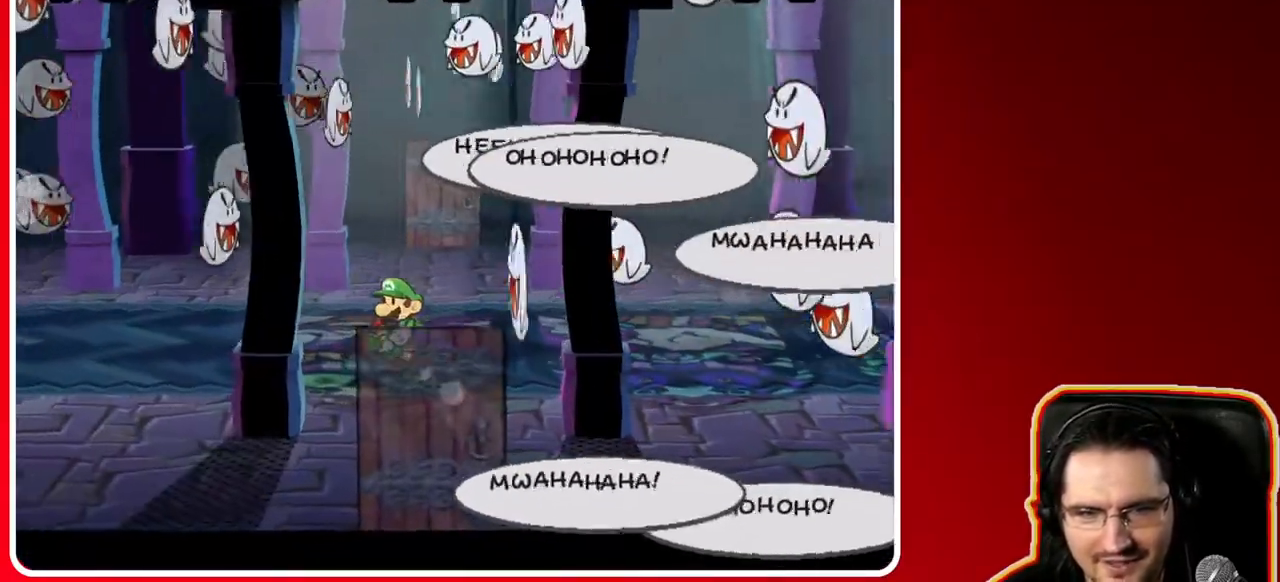
{"buttons": [], "left_stick": "up-left", "right_stick": "center", "events": []}
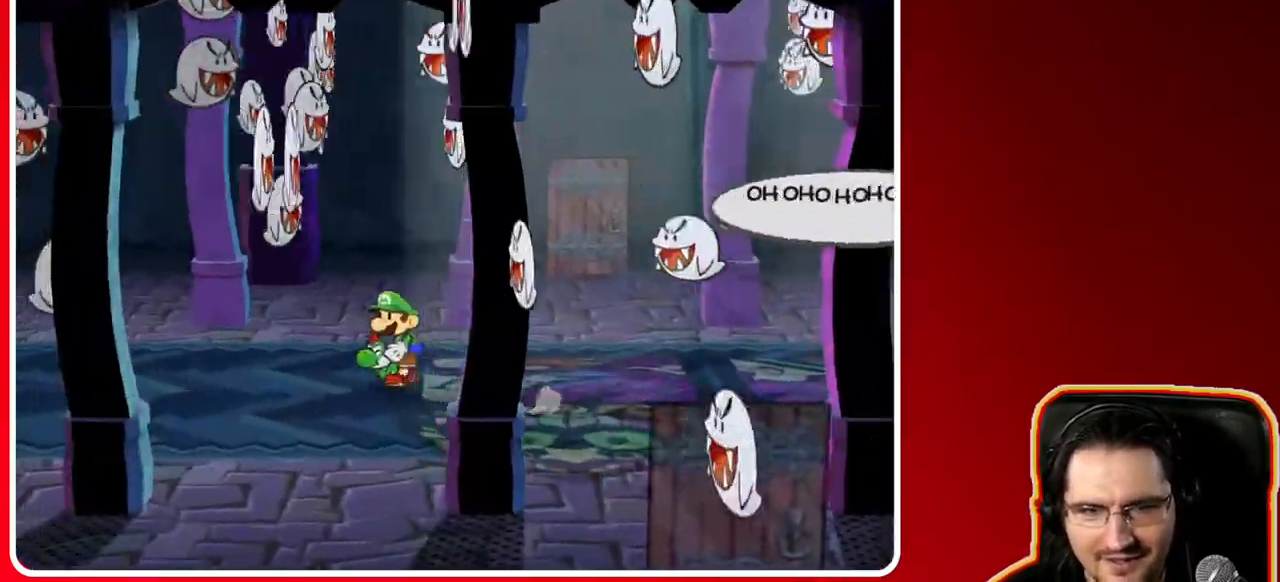
{"buttons": [], "left_stick": "left", "right_stick": "center", "events": [[467, "left_stick", "left"]]}
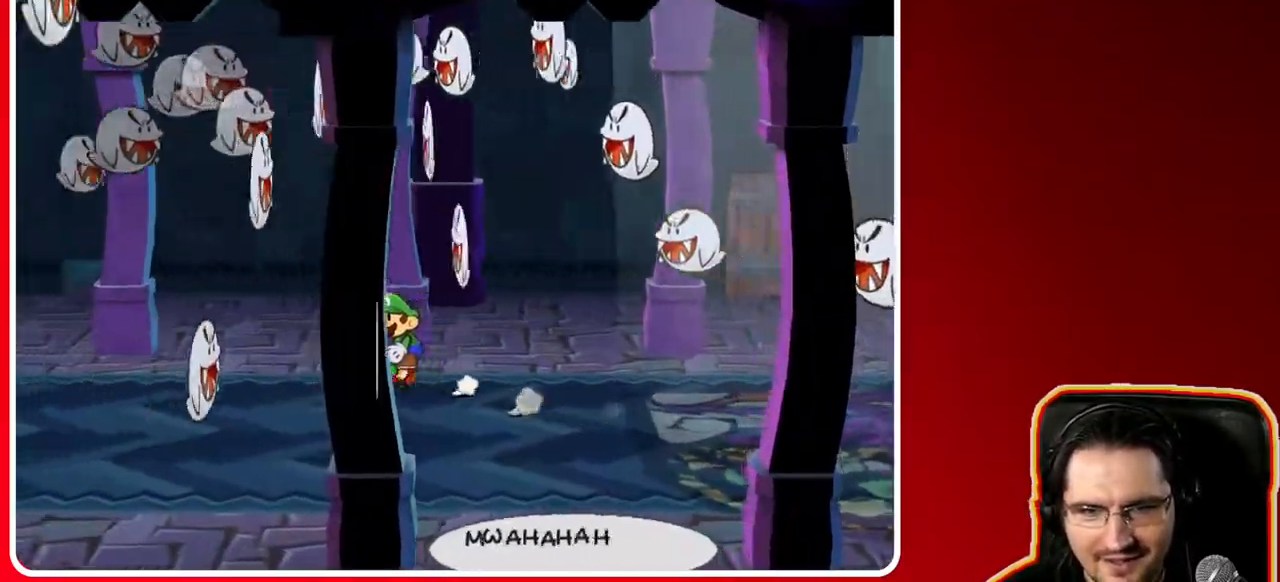
{"buttons": [], "left_stick": "down-left", "right_stick": "center", "events": [[33, "left_stick", "down-left"]]}
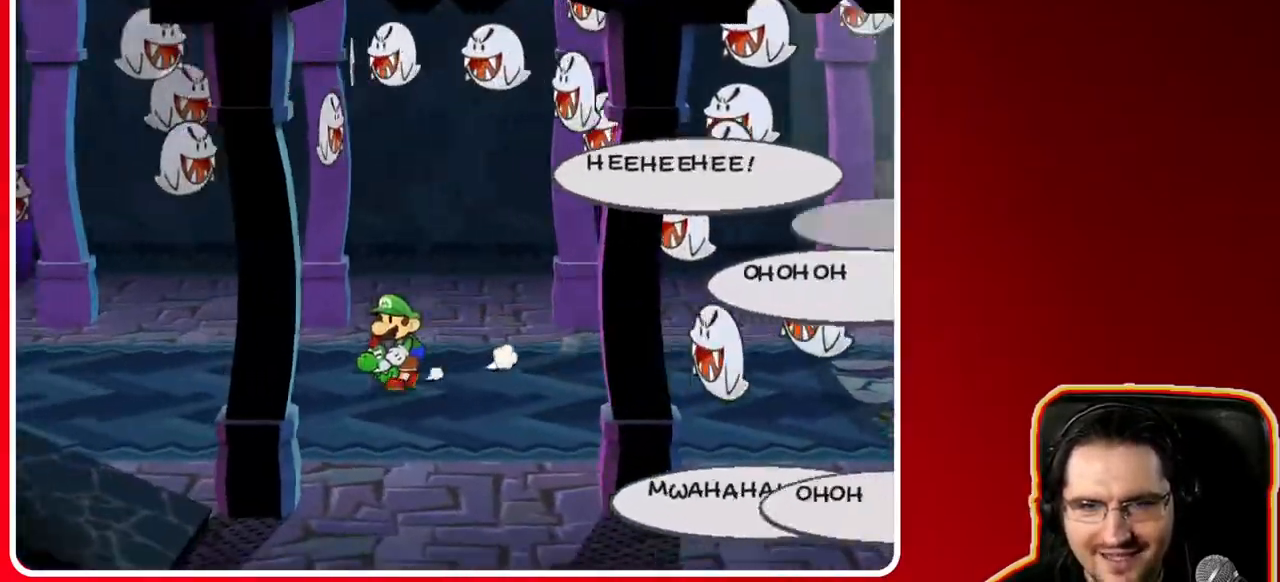
{"buttons": [], "left_stick": "down-right", "right_stick": "center", "events": [[50, "left_stick", "down"], [300, "left_stick", "down-right"]]}
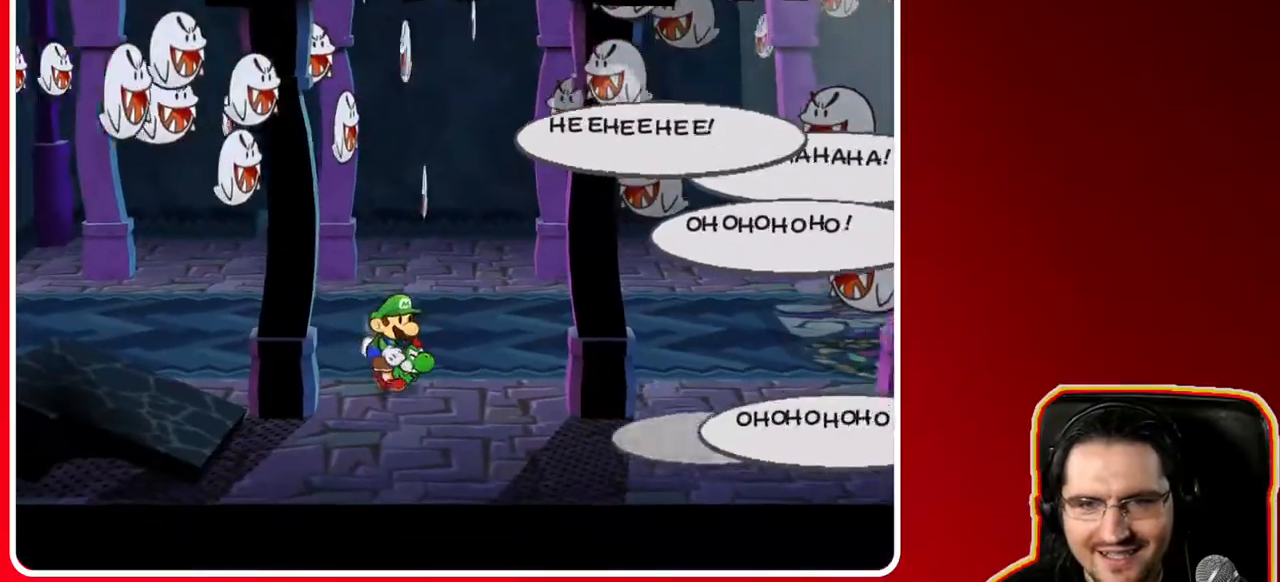
{"buttons": [], "left_stick": "right", "right_stick": "center", "events": [[467, "left_stick", "right"]]}